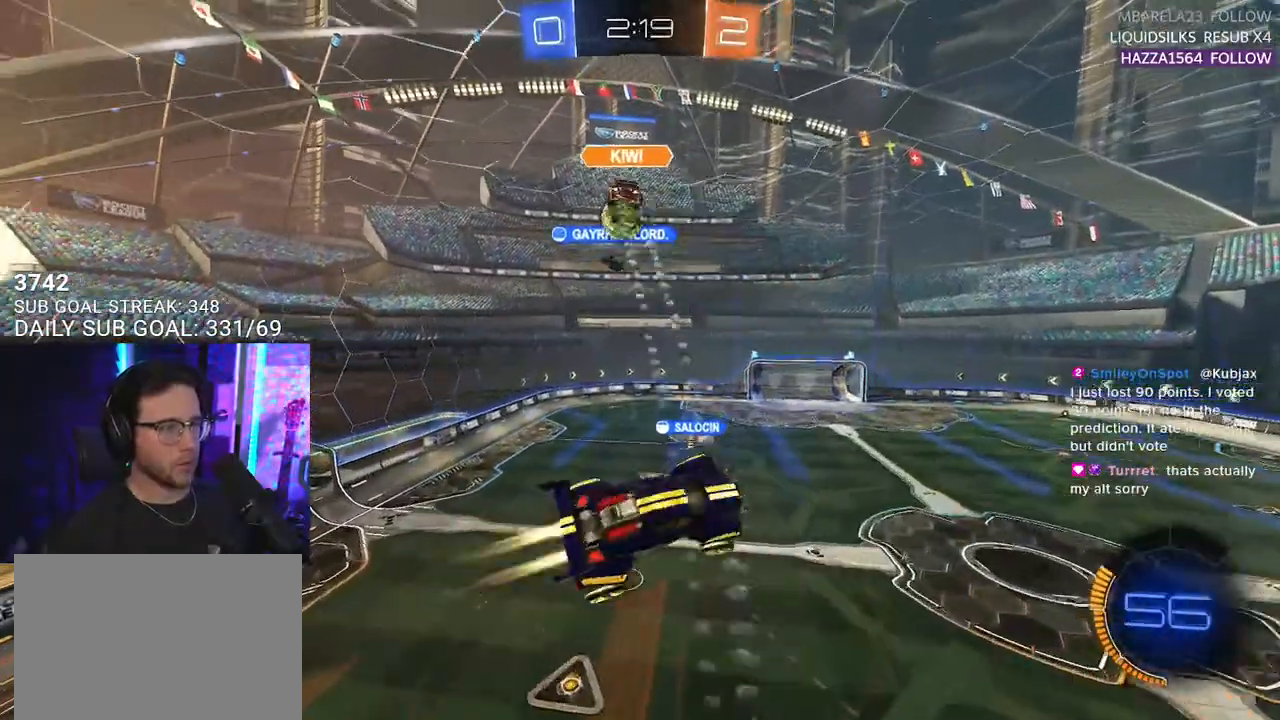
Gameplay with a controller (PlayStation layout); each line is a JSON object with the inputs held at the frame after it. "events" lists button and stick changes between this image and that frame as [ms after this image, input, new state], when the widget could be followed in between. Not read: SELECT START.
{"buttons": ["R1", "R2", "L3"], "left_stick": "down-right", "right_stick": "center", "events": [[267, "left_stick", "right"], [483, "left_stick", "down-right"]]}
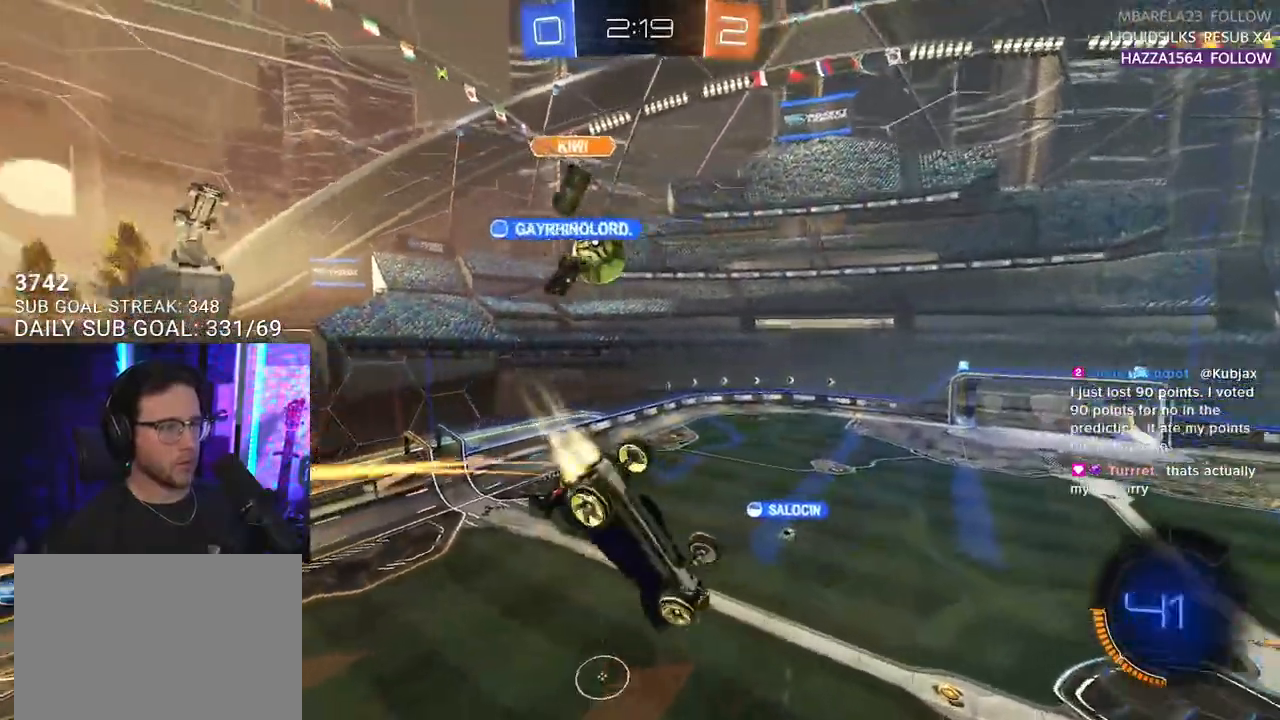
{"buttons": ["TRIANGLE", "R2"], "left_stick": "center", "right_stick": "center", "events": [[117, "L3", "up"], [167, "R1", "up"], [183, "left_stick", "center"], [467, "TRIANGLE", "down"]]}
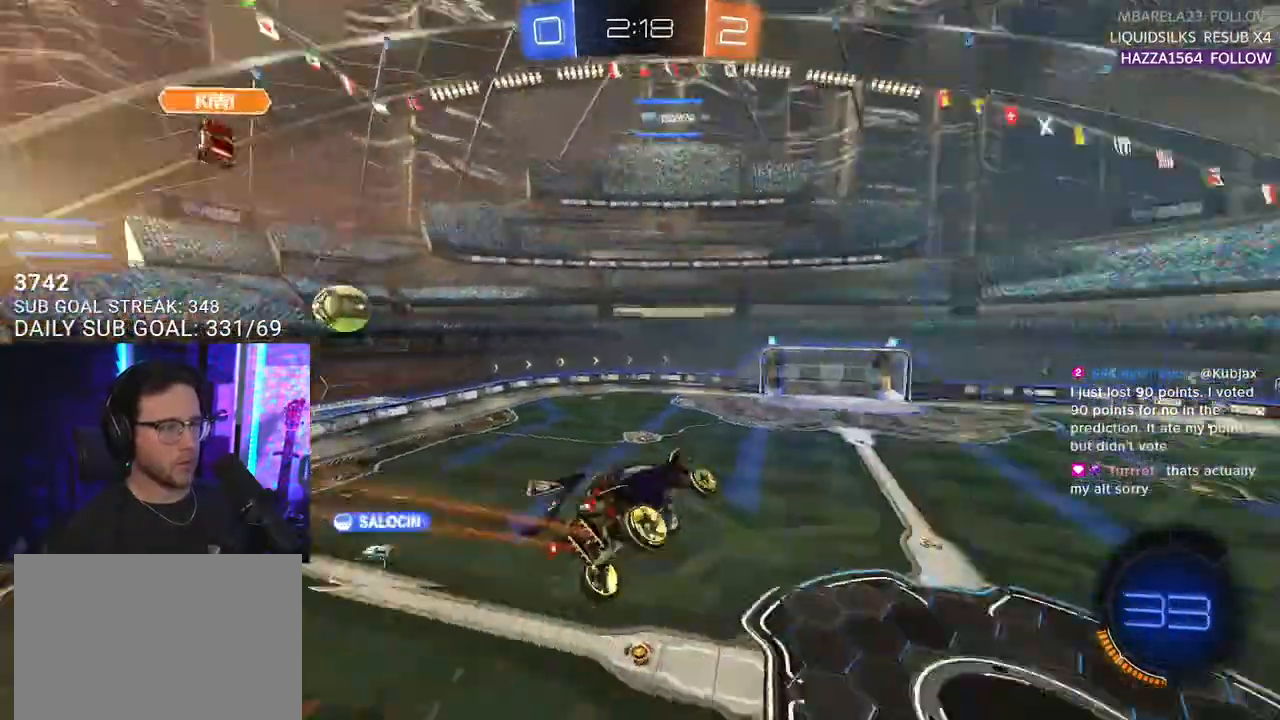
{"buttons": ["R1", "R2"], "left_stick": "center", "right_stick": "center", "events": [[50, "R1", "down"], [67, "TRIANGLE", "up"], [117, "left_stick", "up"], [167, "L3", "down"], [267, "L3", "up"], [300, "left_stick", "center"]]}
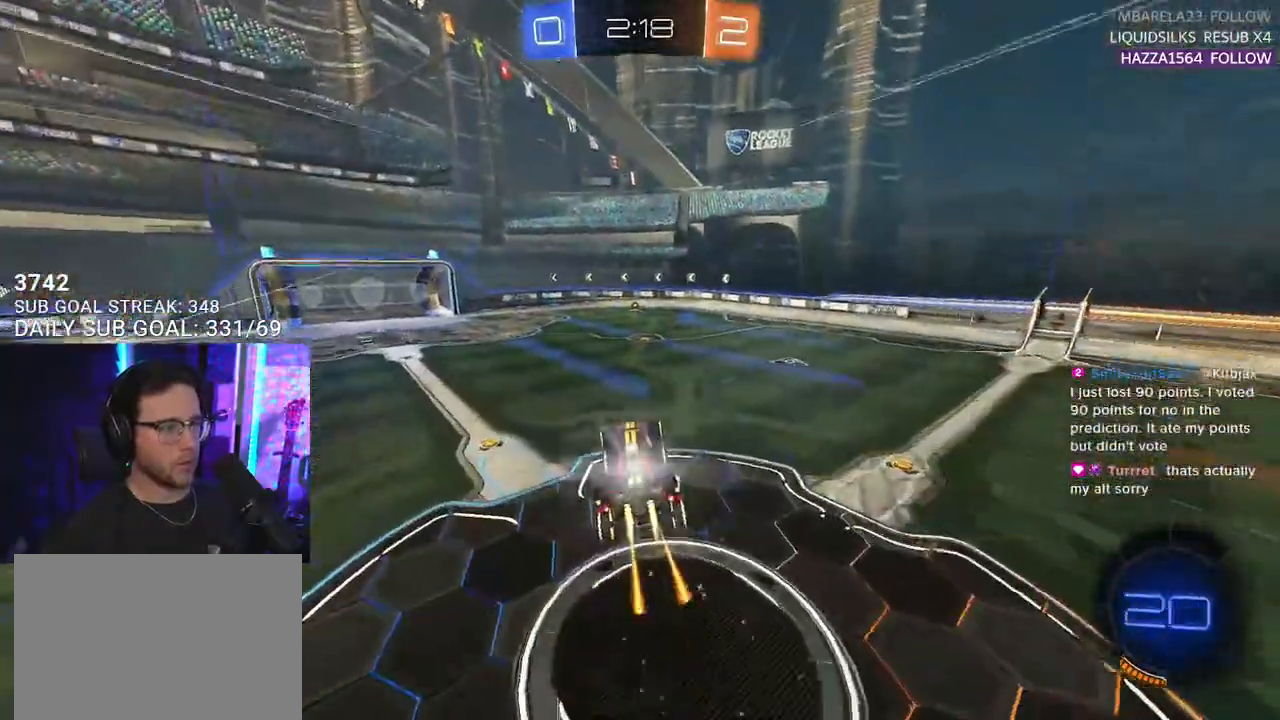
{"buttons": ["R2"], "left_stick": "right", "right_stick": "center", "events": [[33, "R1", "up"], [367, "TRIANGLE", "down"], [467, "left_stick", "right"], [483, "TRIANGLE", "up"]]}
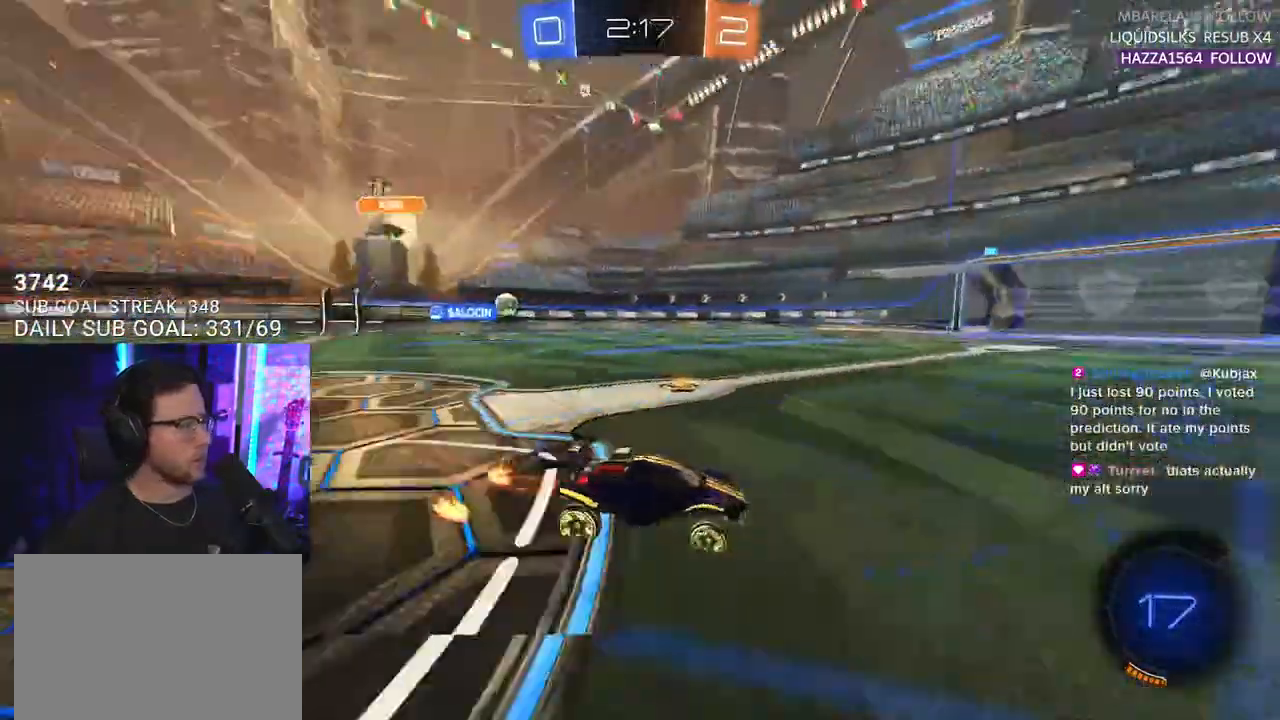
{"buttons": ["L2", "R2"], "left_stick": "down-left", "right_stick": "center", "events": [[117, "CROSS", "down"], [183, "L2", "down"], [183, "left_stick", "up-left"], [200, "CROSS", "up"], [250, "CROSS", "down"], [283, "L2", "up"], [300, "left_stick", "down"], [317, "CROSS", "up"], [317, "TRIANGLE", "down"], [433, "L2", "down"], [433, "TRIANGLE", "up"], [433, "left_stick", "down-left"]]}
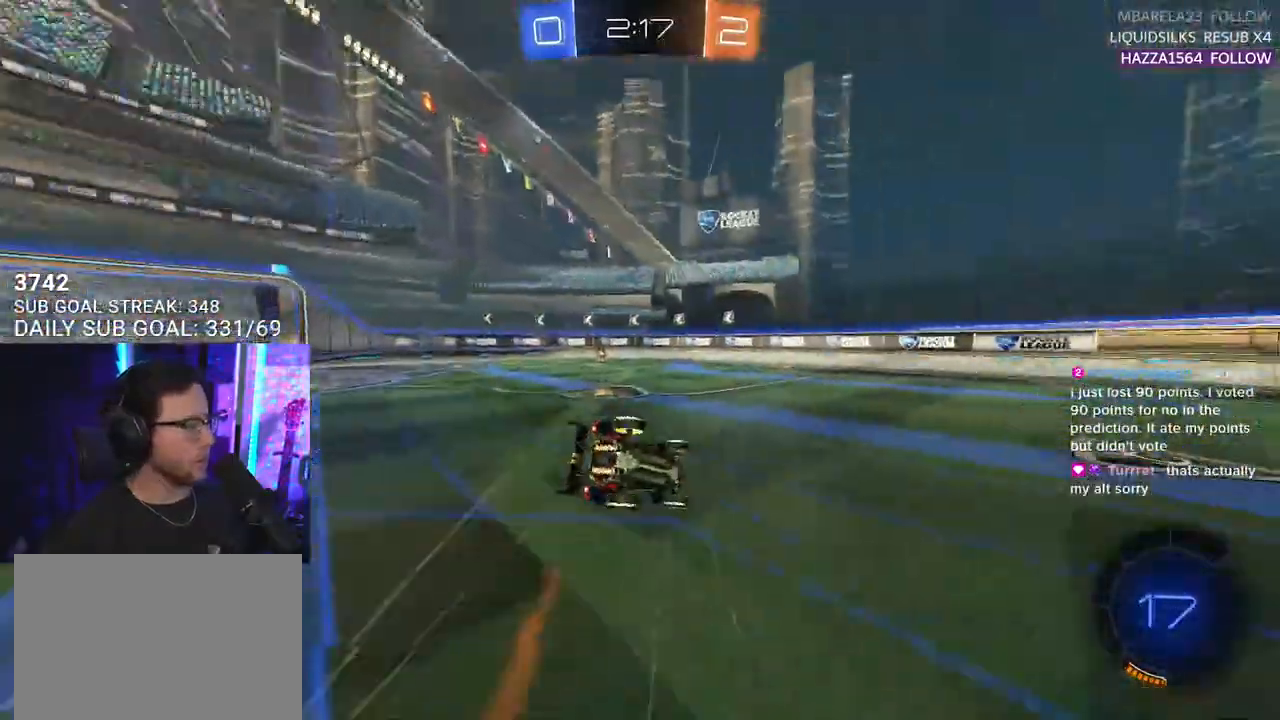
{"buttons": ["L2", "R2"], "left_stick": "down-left", "right_stick": "center", "events": []}
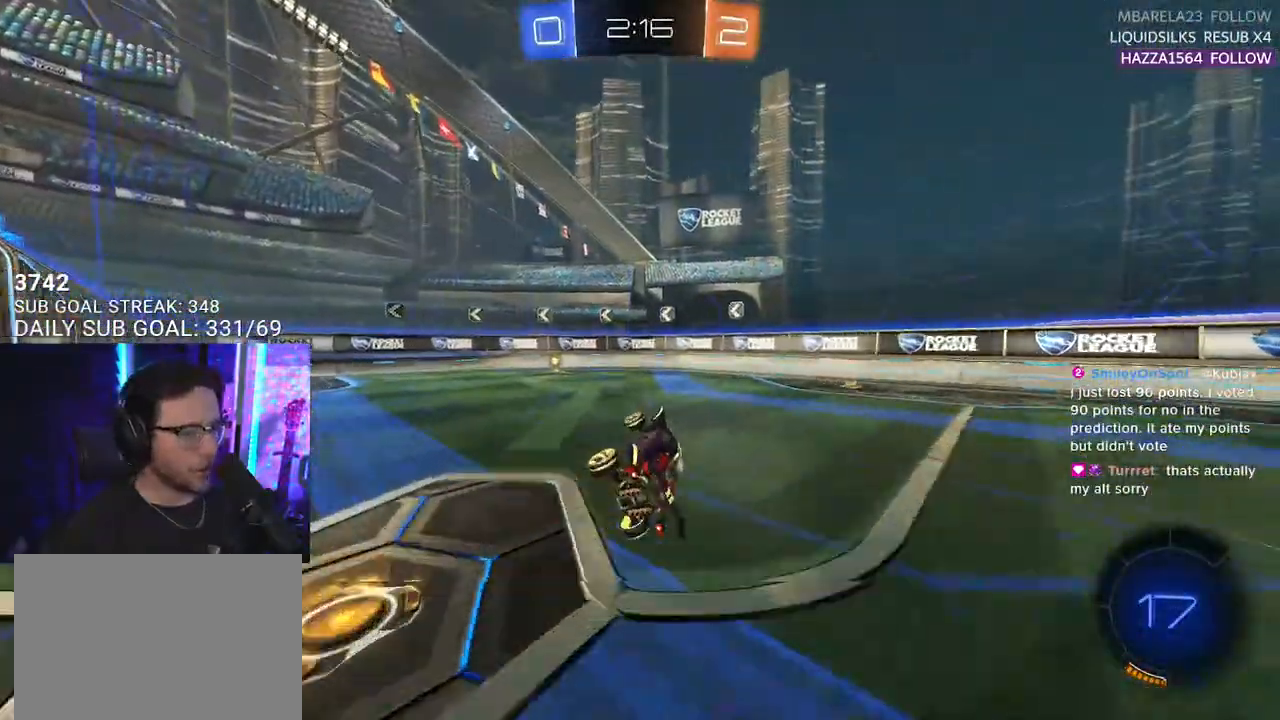
{"buttons": ["R2"], "left_stick": "left", "right_stick": "center", "events": [[117, "L2", "up"], [183, "left_stick", "center"], [217, "TRIANGLE", "down"], [250, "R1", "down"], [267, "left_stick", "left"], [367, "TRIANGLE", "up"], [483, "R1", "up"]]}
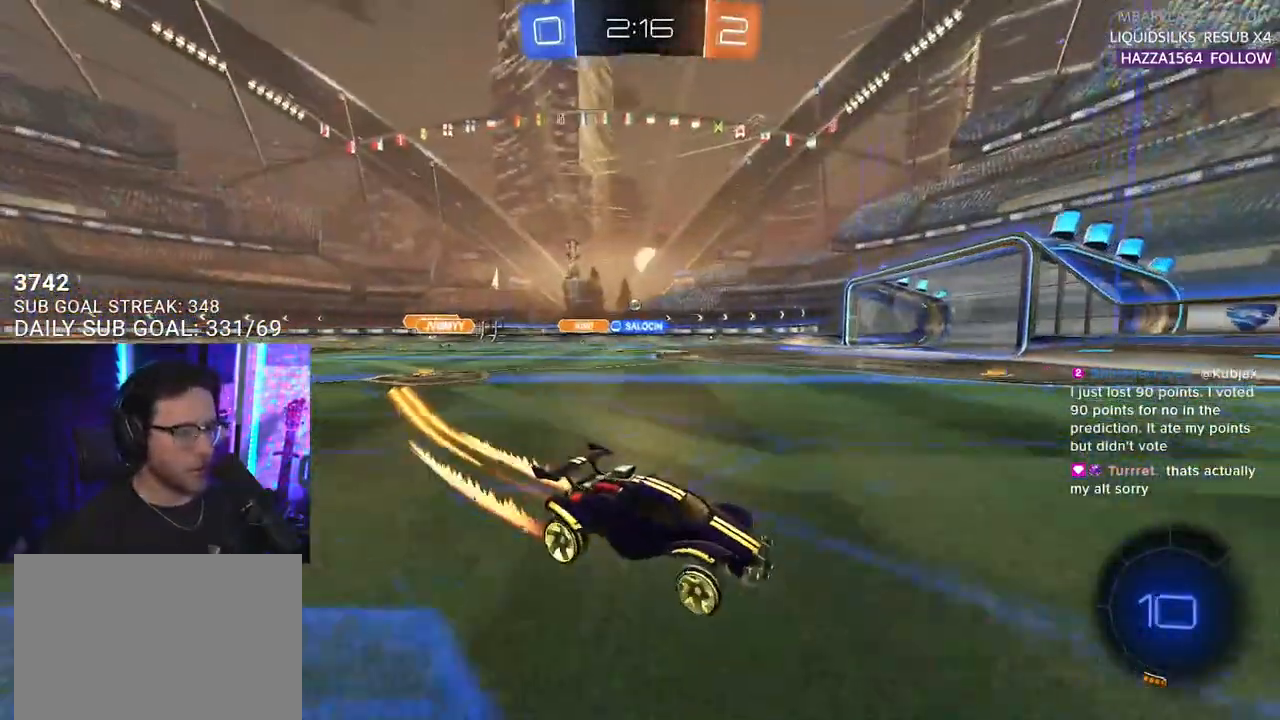
{"buttons": ["R2"], "left_stick": "left", "right_stick": "center", "events": [[167, "left_stick", "center"], [283, "left_stick", "left"]]}
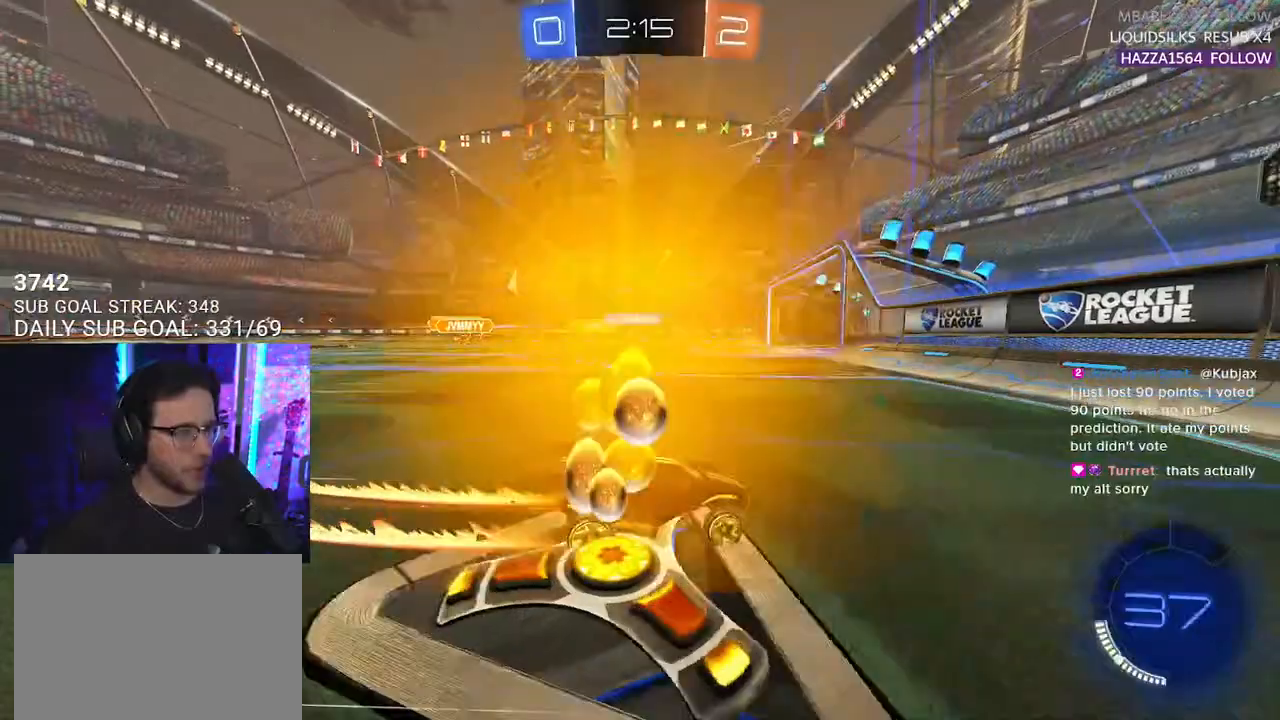
{"buttons": ["R1", "R2"], "left_stick": "left", "right_stick": "center", "events": [[83, "R1", "down"]]}
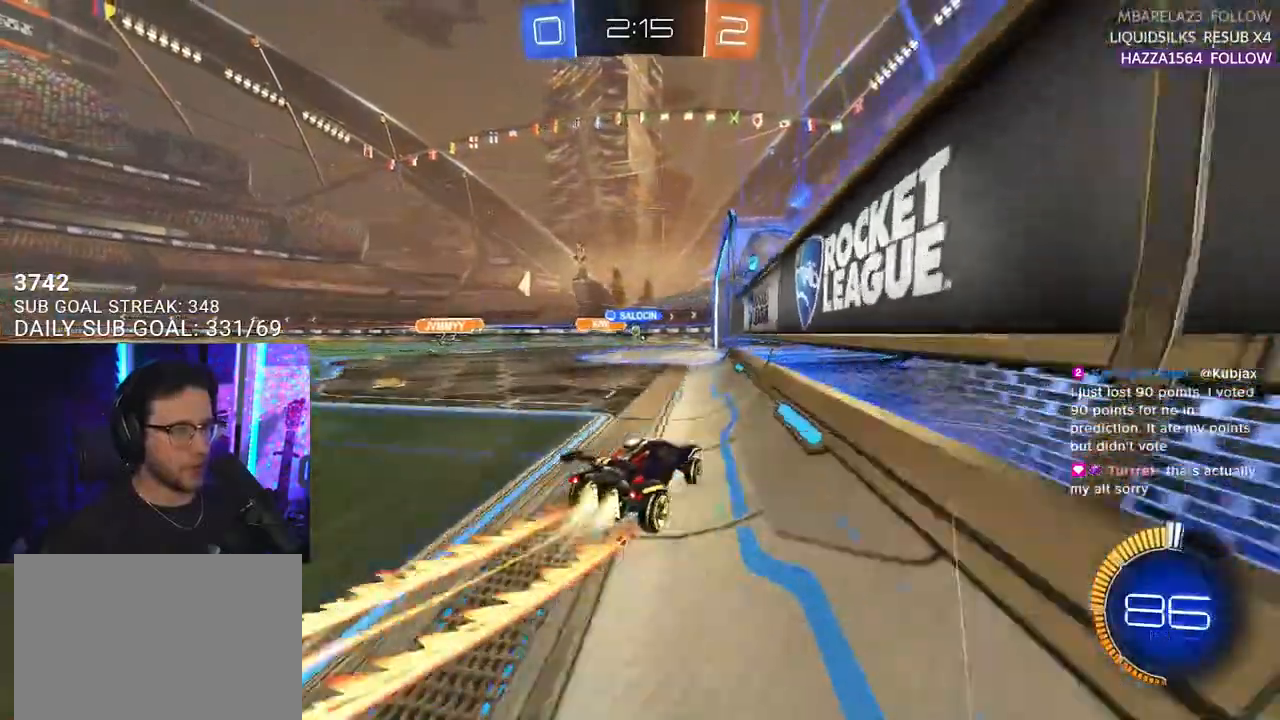
{"buttons": ["R2"], "left_stick": "center", "right_stick": "center", "events": [[83, "left_stick", "center"], [100, "R1", "up"]]}
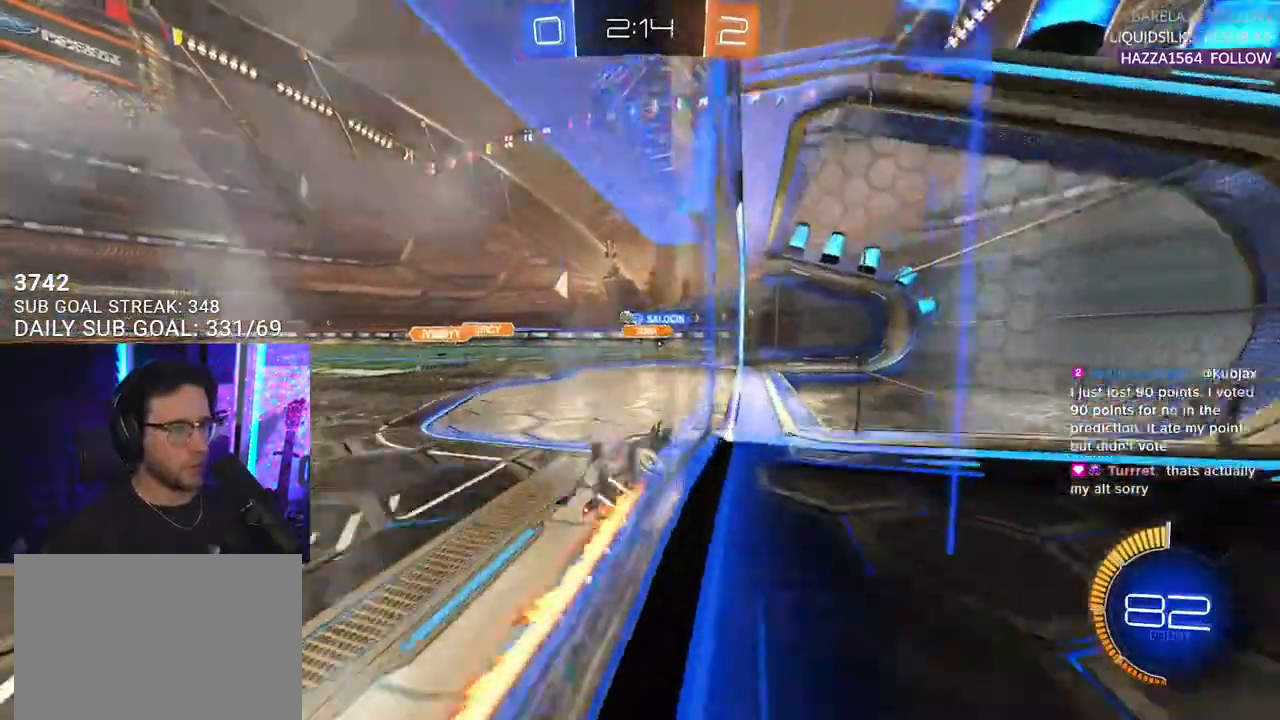
{"buttons": ["R2", "L3"], "left_stick": "down-left", "right_stick": "center", "events": [[33, "left_stick", "down-left"], [150, "left_stick", "center"], [350, "left_stick", "down-left"], [417, "L3", "down"]]}
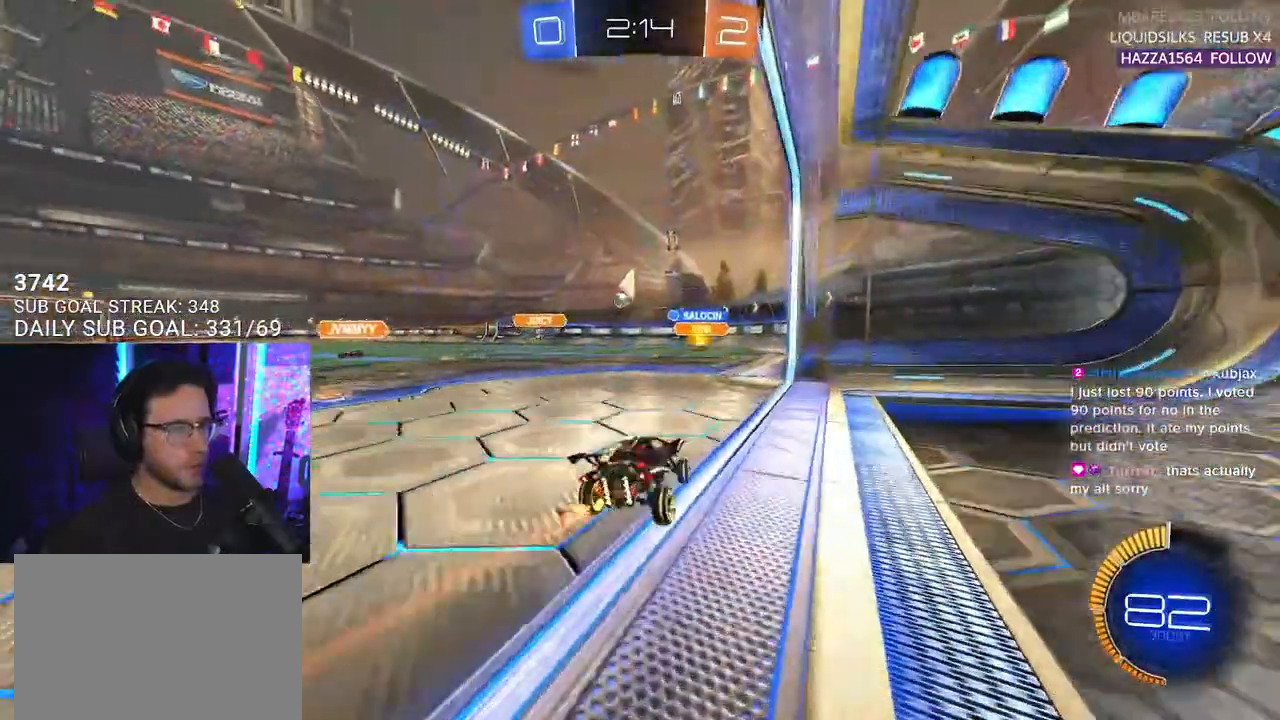
{"buttons": ["L2"], "left_stick": "up-right", "right_stick": "center", "events": [[33, "L3", "up"], [67, "R2", "up"], [167, "L2", "down"], [200, "left_stick", "right"], [500, "left_stick", "up-right"]]}
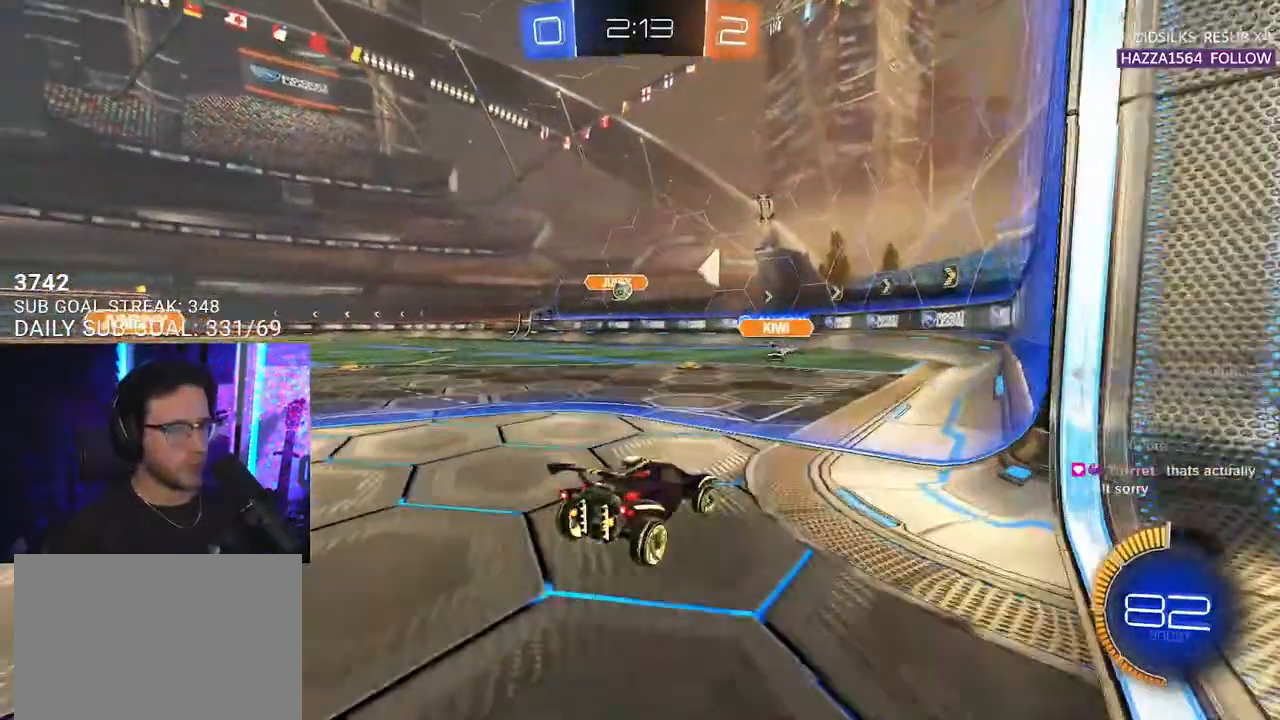
{"buttons": ["L2"], "left_stick": "down", "right_stick": "center", "events": [[67, "R2", "down"], [167, "L2", "up"], [200, "left_stick", "left"], [333, "L2", "down"], [333, "R2", "up"], [417, "left_stick", "down"]]}
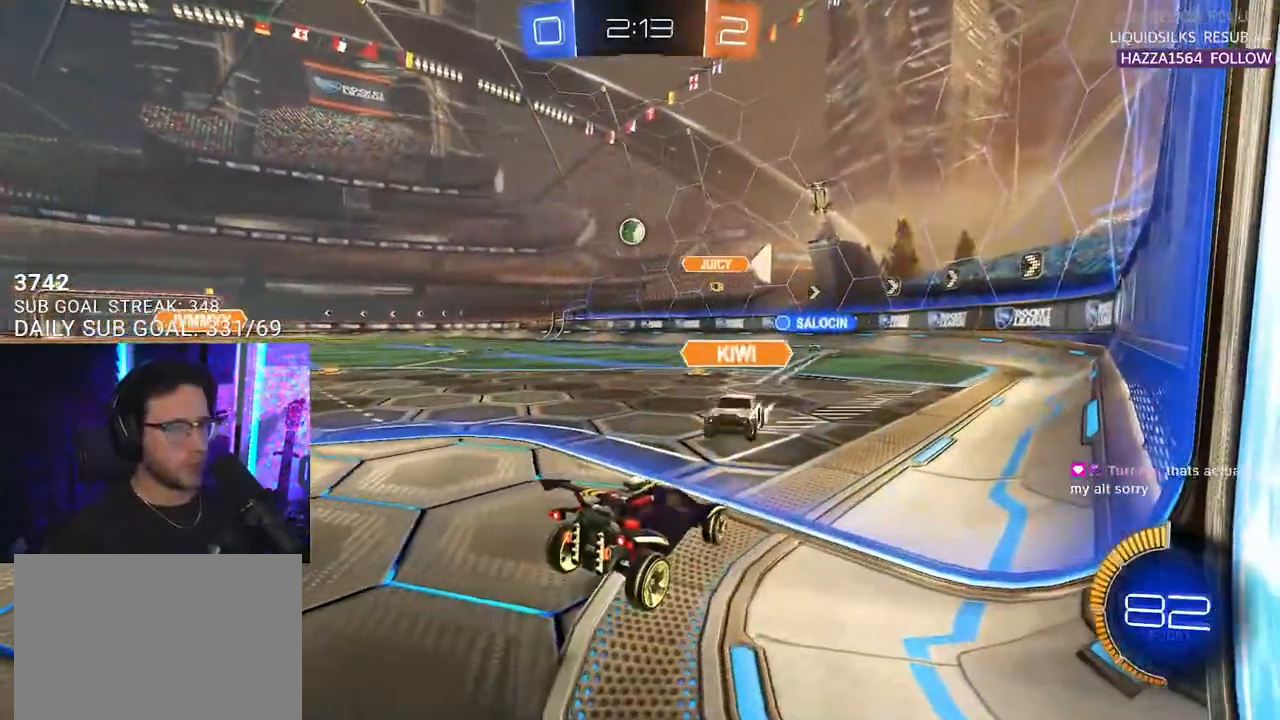
{"buttons": [], "left_stick": "center", "right_stick": "center", "events": [[83, "CROSS", "down"], [217, "L2", "up"], [283, "CROSS", "up"], [317, "left_stick", "center"]]}
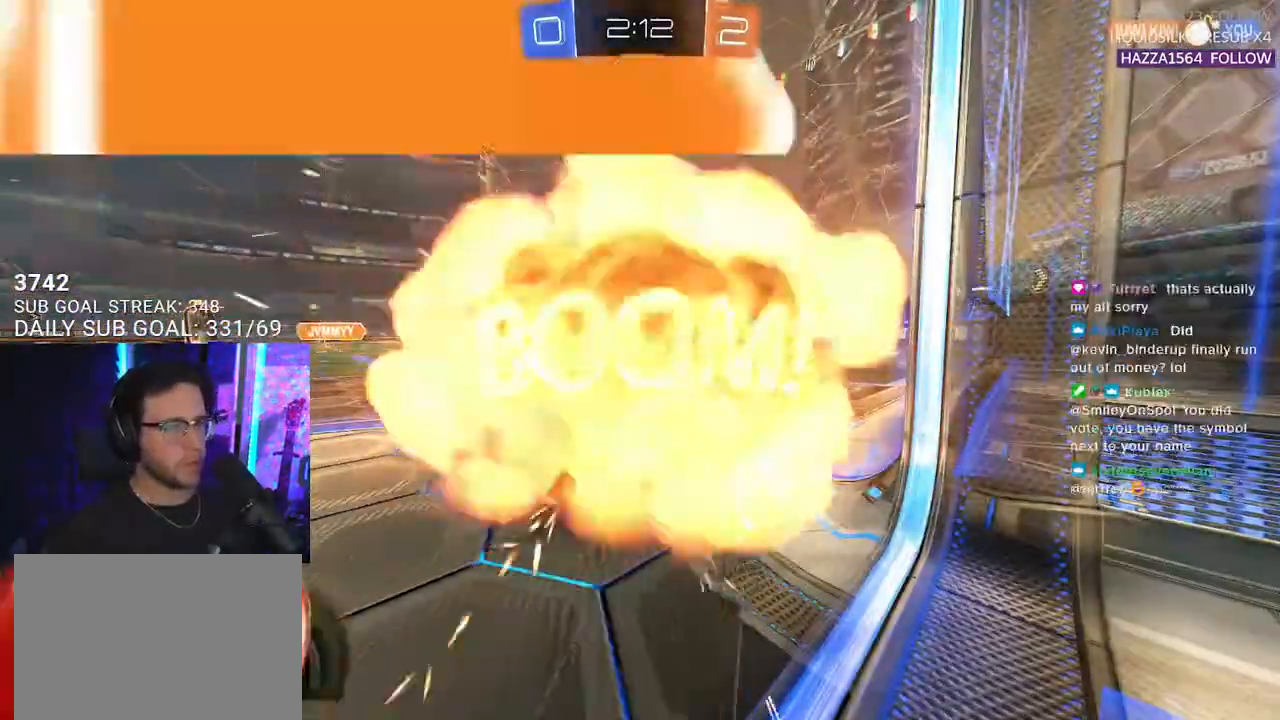
{"buttons": [], "left_stick": "center", "right_stick": "center", "events": []}
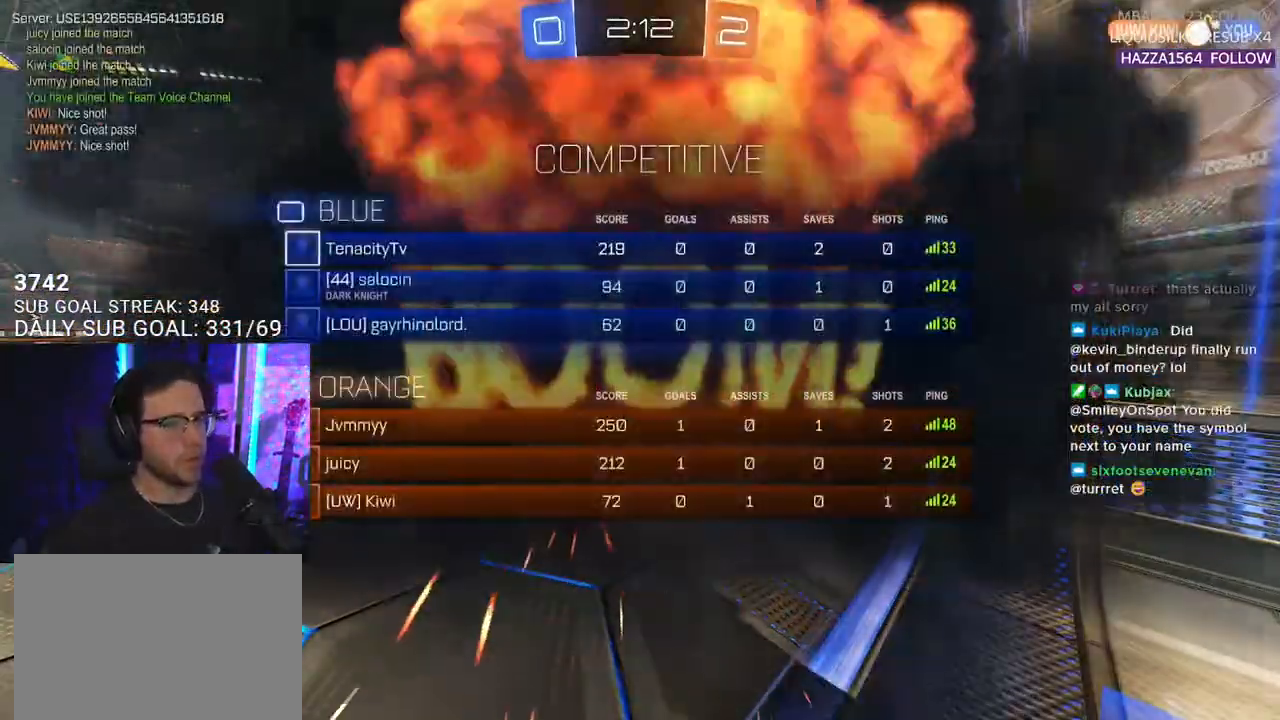
{"buttons": [], "left_stick": "center", "right_stick": "center", "events": []}
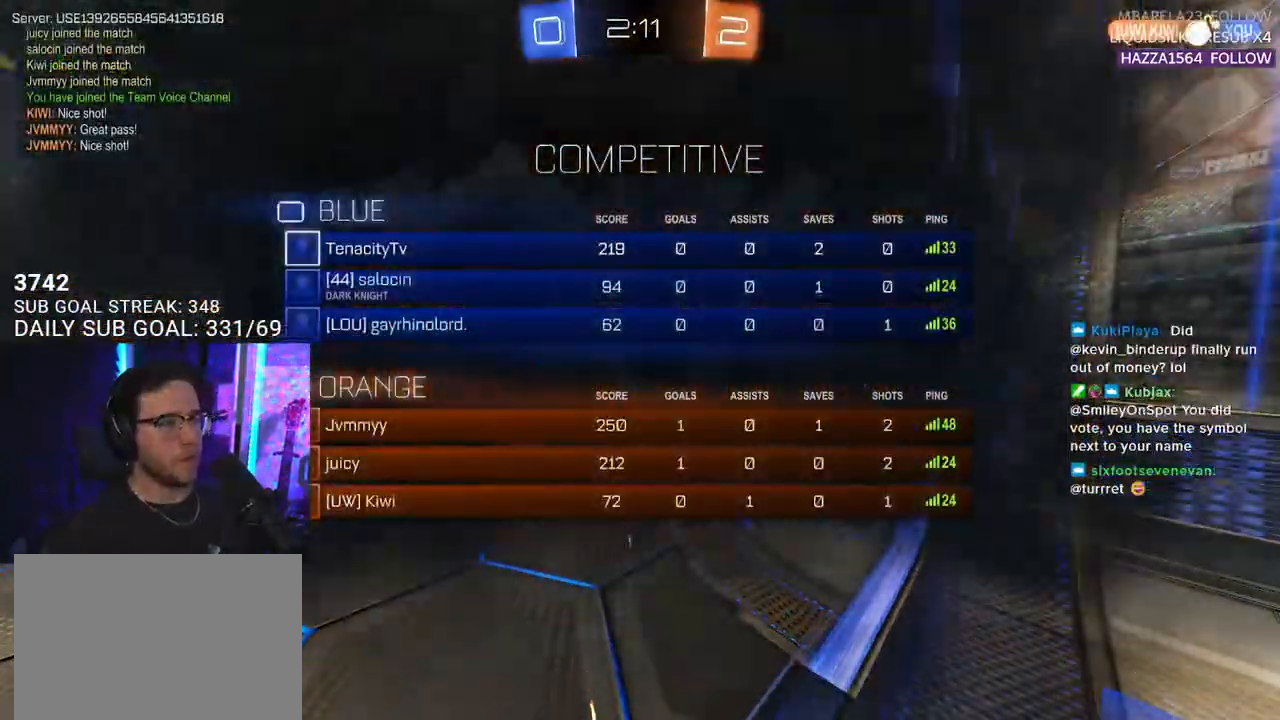
{"buttons": [], "left_stick": "center", "right_stick": "center", "events": []}
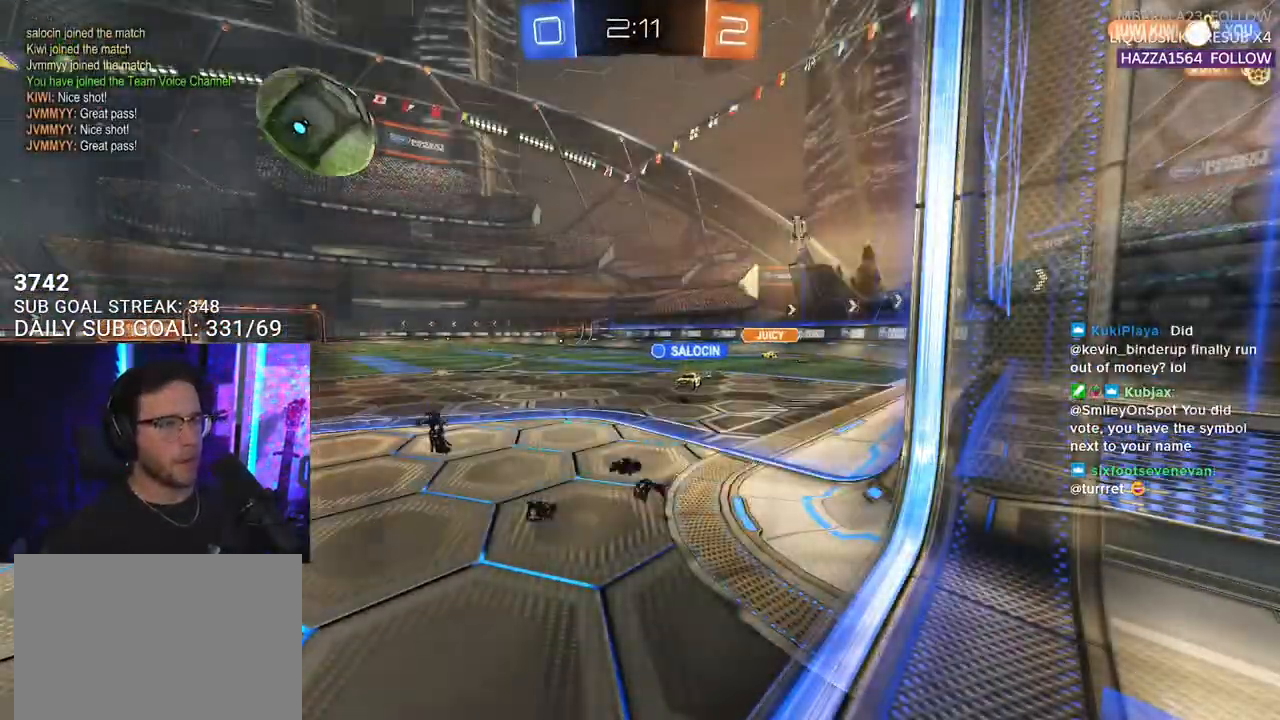
{"buttons": [], "left_stick": "center", "right_stick": "center", "events": []}
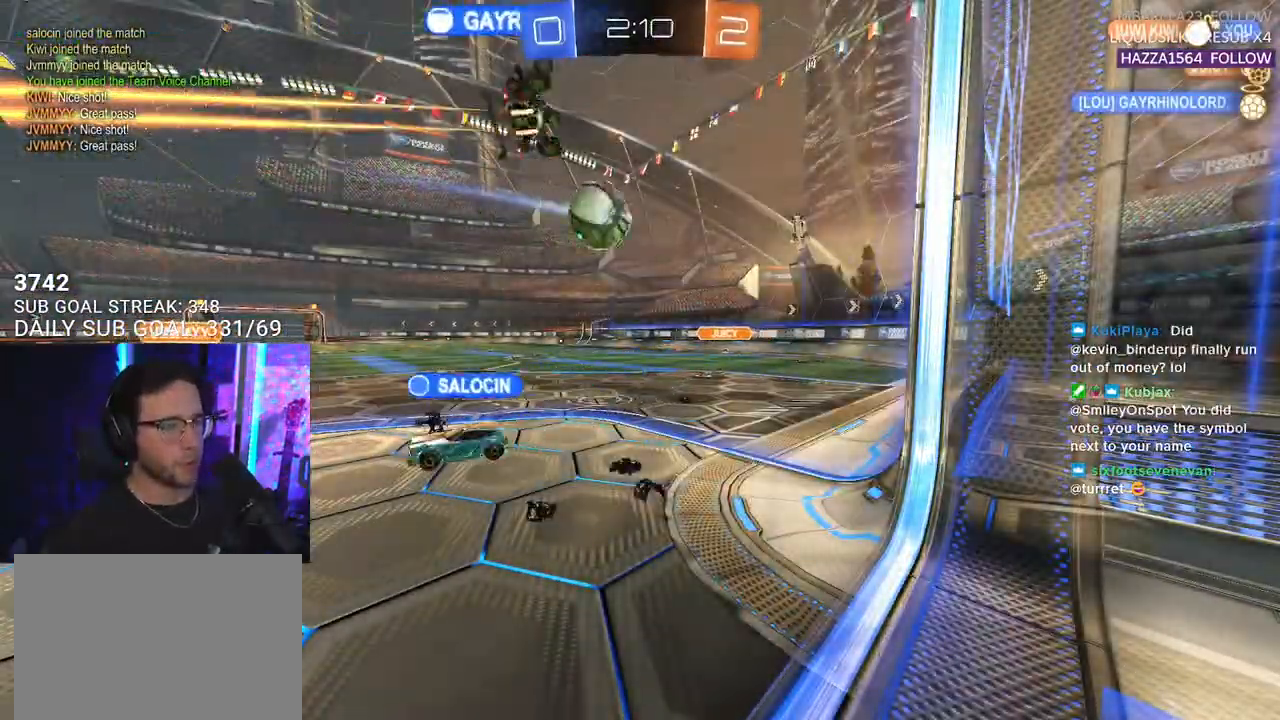
{"buttons": ["R2"], "left_stick": "center", "right_stick": "center", "events": [[250, "R2", "down"]]}
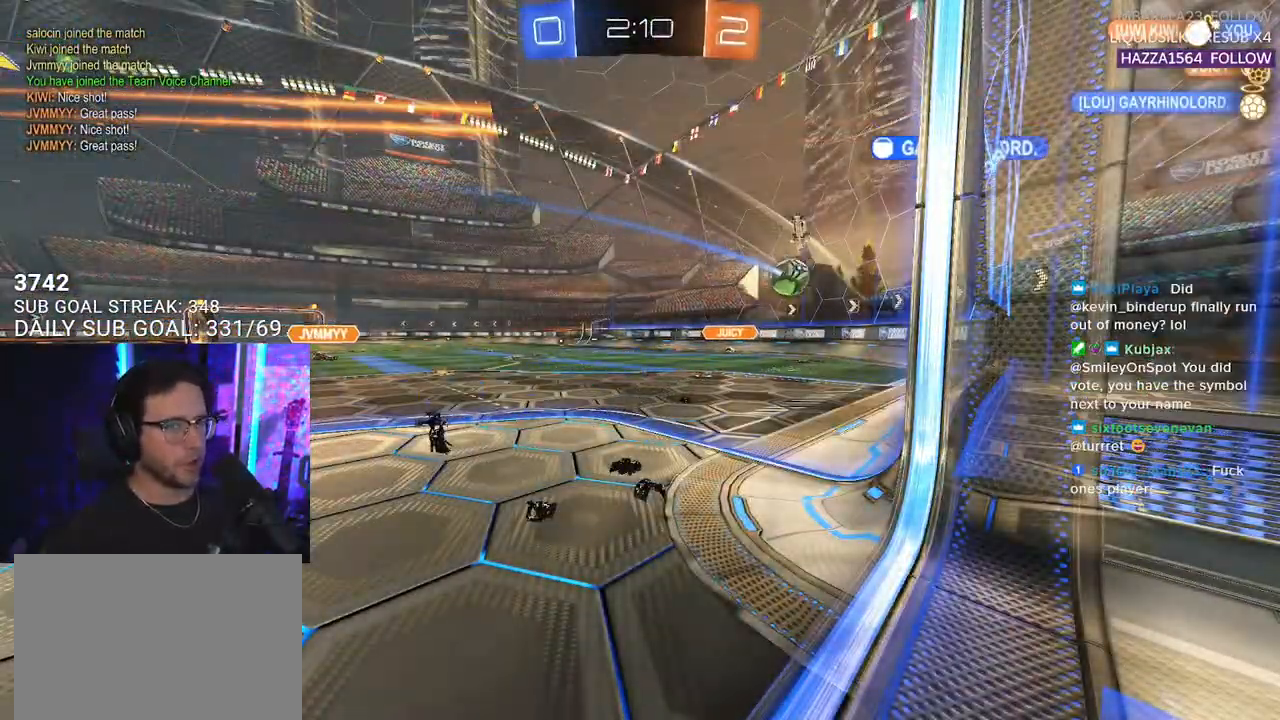
{"buttons": ["R2"], "left_stick": "center", "right_stick": "center", "events": [[17, "R2", "up"], [217, "R2", "down"]]}
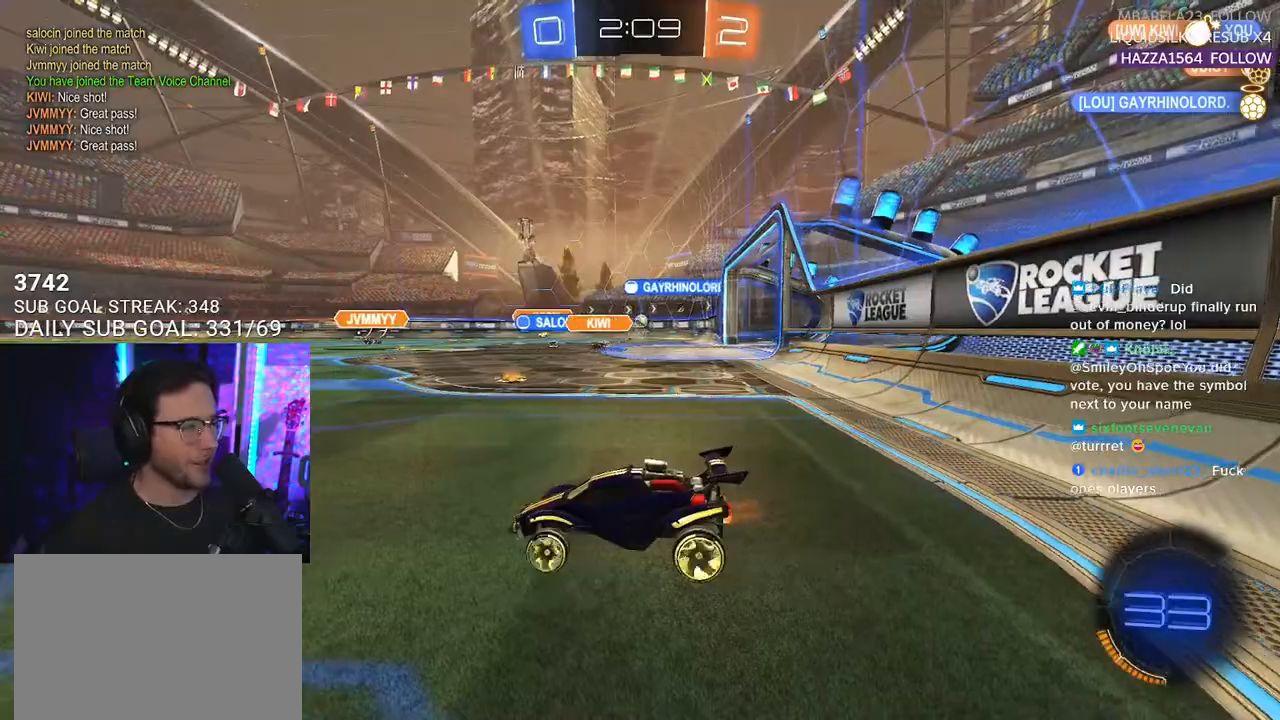
{"buttons": ["R2"], "left_stick": "right", "right_stick": "center", "events": [[233, "left_stick", "right"]]}
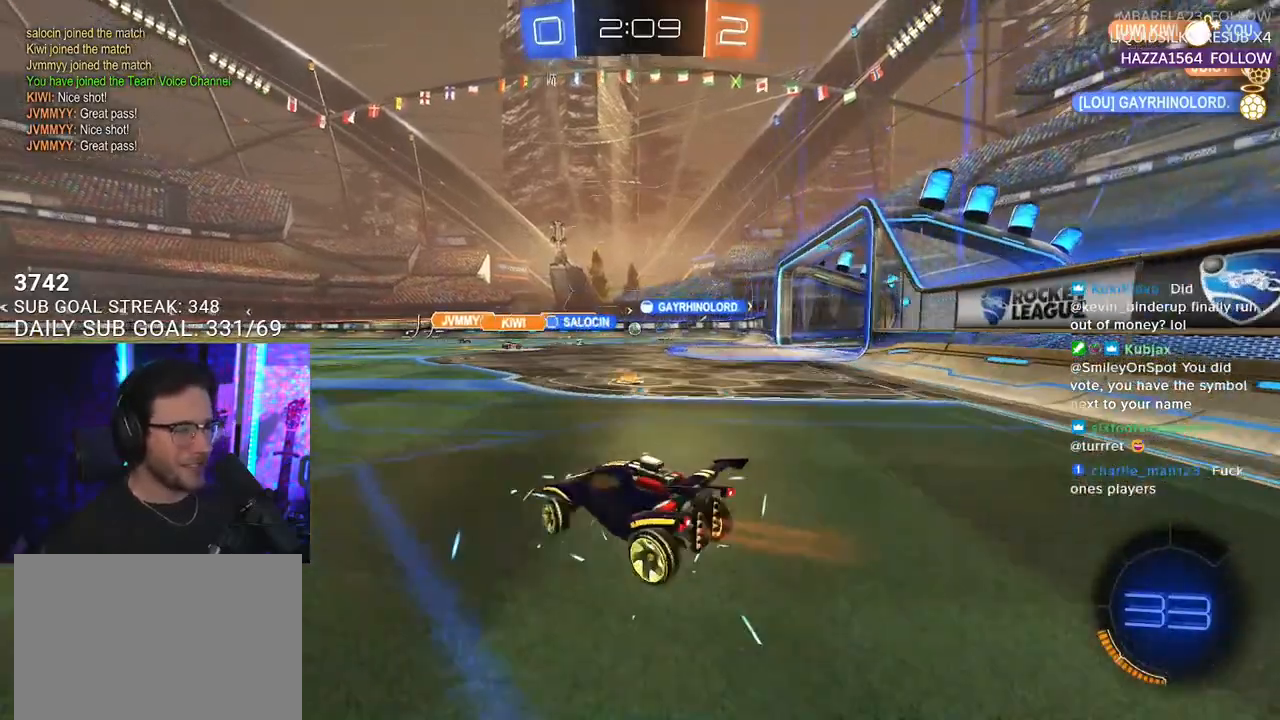
{"buttons": ["R2"], "left_stick": "center", "right_stick": "center", "events": [[383, "left_stick", "center"]]}
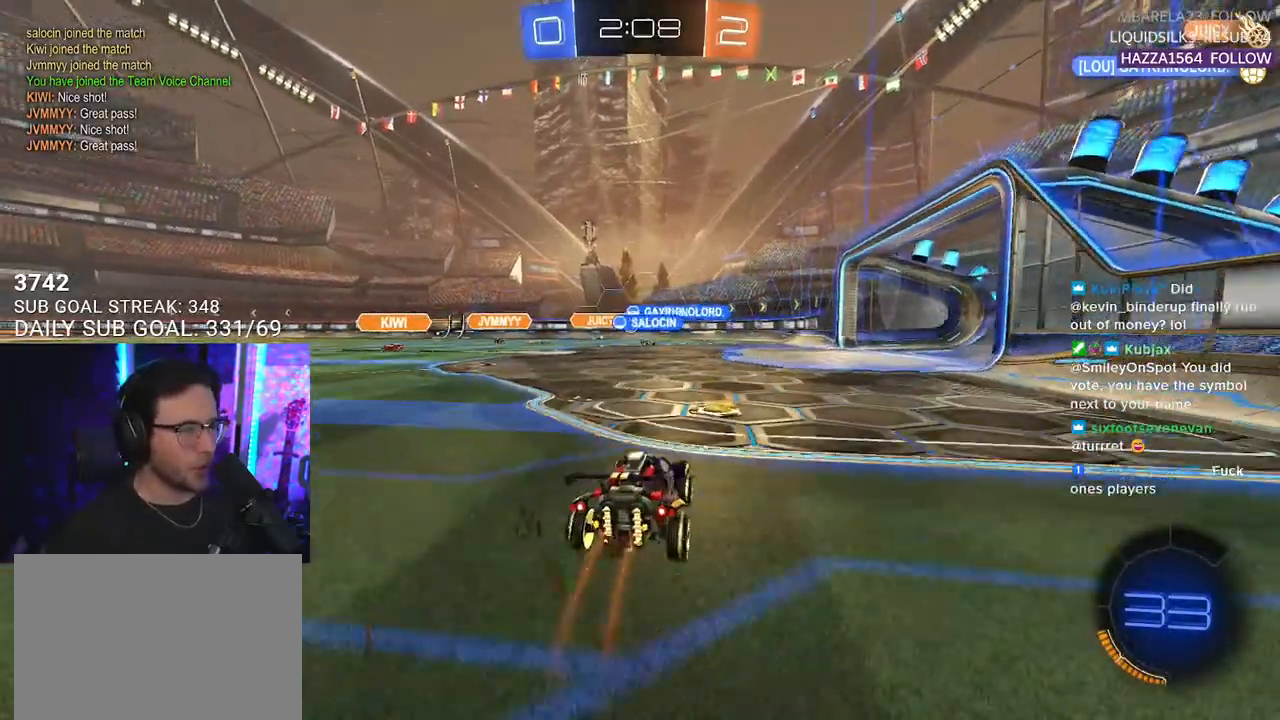
{"buttons": ["R2"], "left_stick": "left", "right_stick": "center", "events": [[100, "left_stick", "down-left"], [200, "left_stick", "center"], [417, "left_stick", "left"]]}
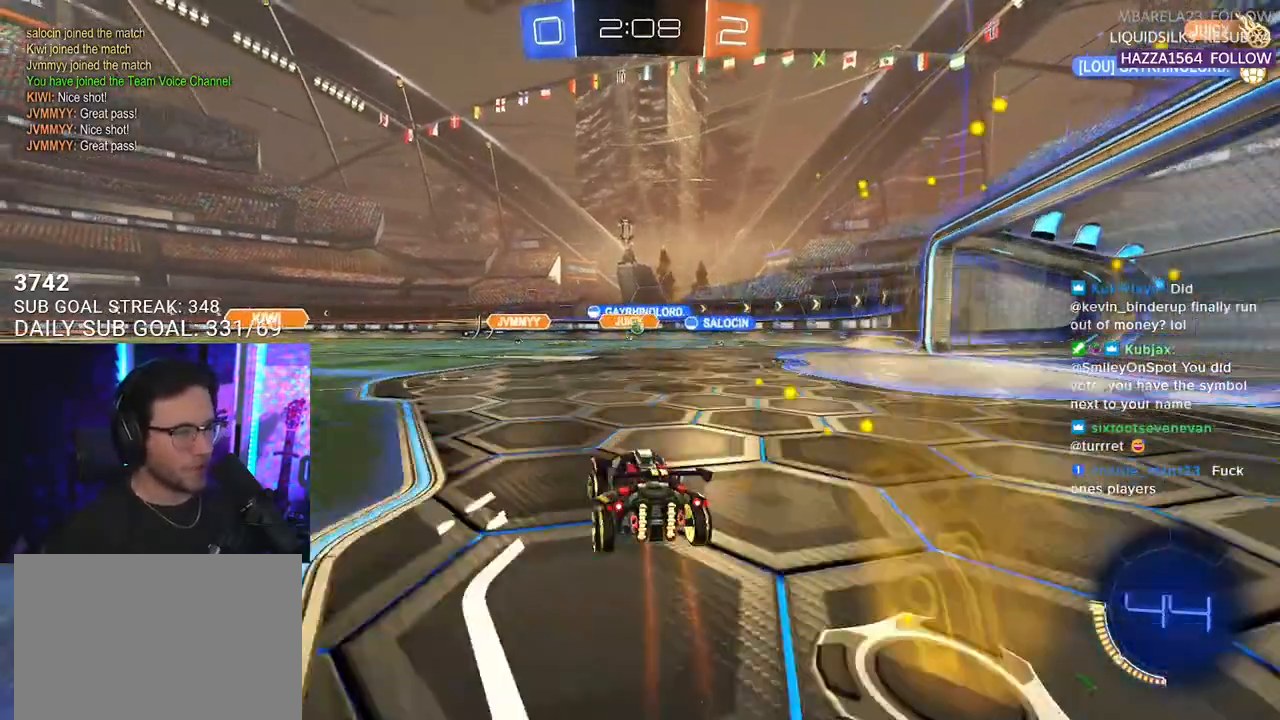
{"buttons": ["R2"], "left_stick": "left", "right_stick": "center", "events": [[33, "left_stick", "center"], [383, "left_stick", "left"]]}
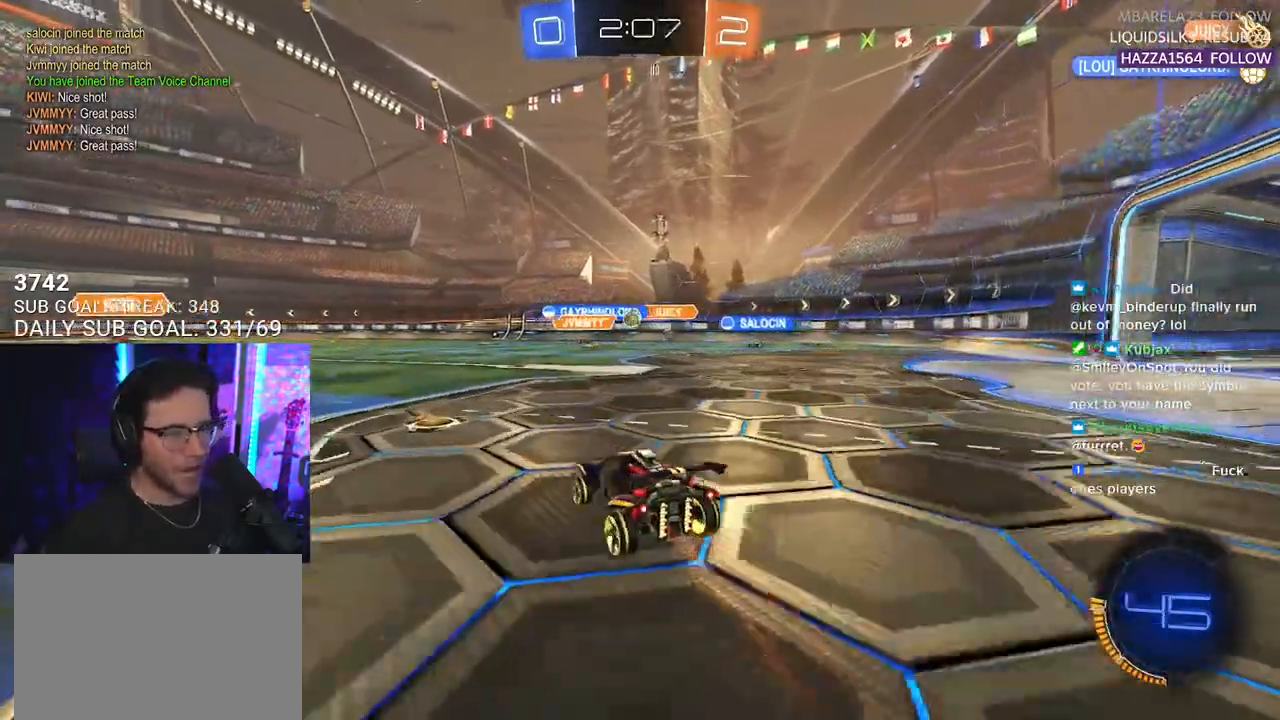
{"buttons": ["R1", "R2"], "left_stick": "right", "right_stick": "center", "events": [[33, "left_stick", "center"], [100, "R1", "down"], [183, "left_stick", "down-left"], [267, "left_stick", "center"], [433, "left_stick", "right"]]}
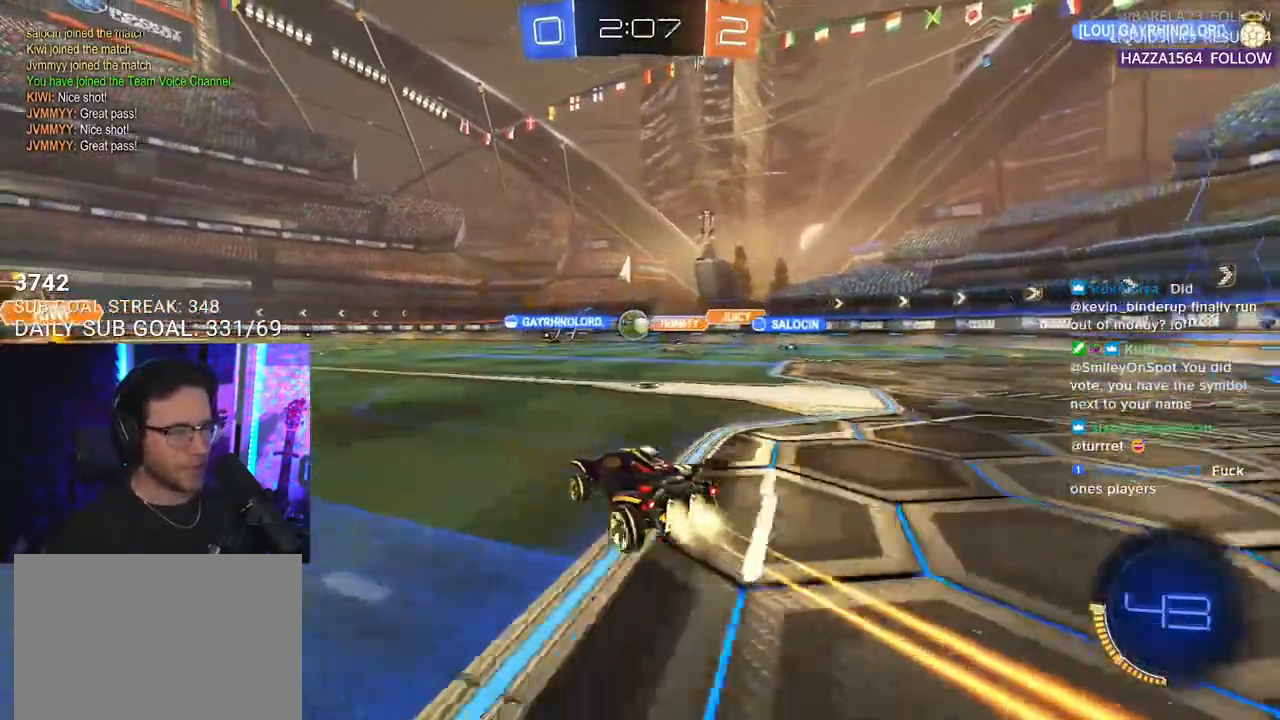
{"buttons": ["CROSS", "R1", "R2", "L3"], "left_stick": "down", "right_stick": "center", "events": [[33, "left_stick", "center"], [100, "R1", "up"], [250, "left_stick", "left"], [317, "left_stick", "center"], [400, "R1", "down"], [450, "left_stick", "down"], [467, "CROSS", "down"], [483, "L3", "down"]]}
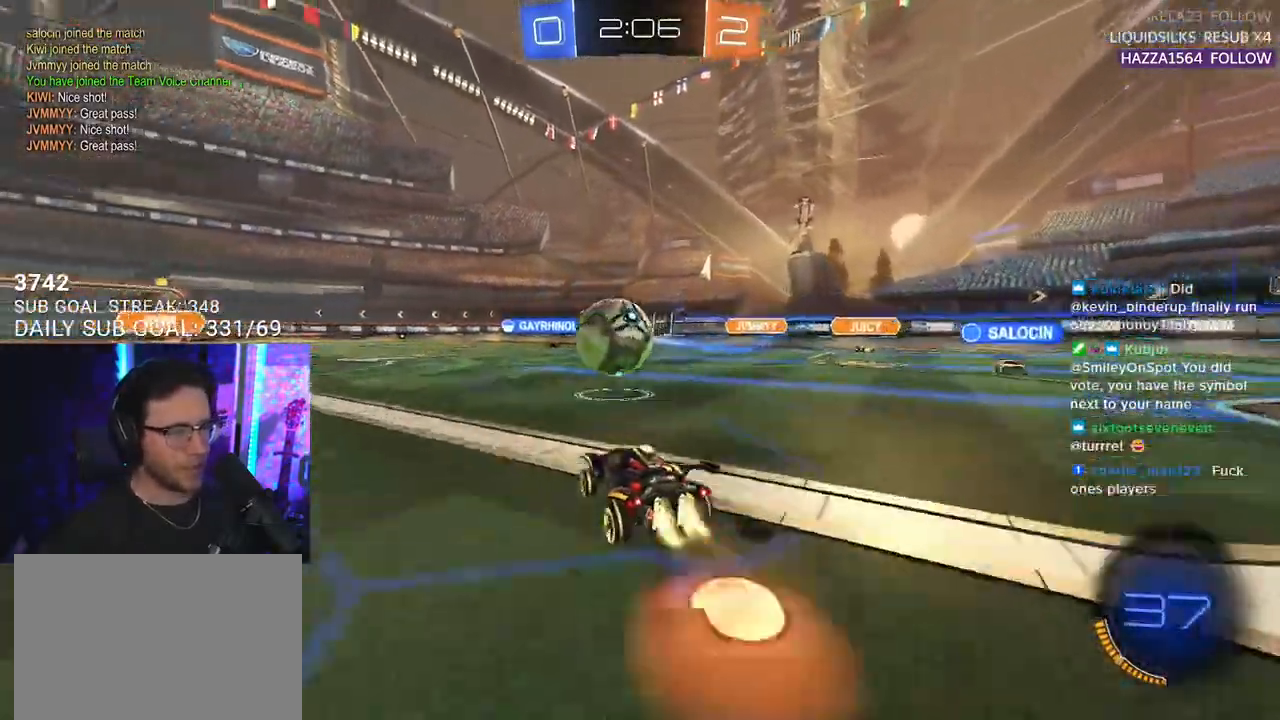
{"buttons": ["L2", "R2"], "left_stick": "down-left", "right_stick": "center", "events": [[50, "L3", "up"], [83, "CROSS", "up"], [100, "L2", "down"], [100, "left_stick", "up-left"], [133, "CROSS", "down"], [167, "L3", "down"], [183, "L2", "up"], [200, "left_stick", "down-left"], [267, "R1", "up"], [300, "CROSS", "up"], [300, "L2", "down"], [317, "L3", "up"]]}
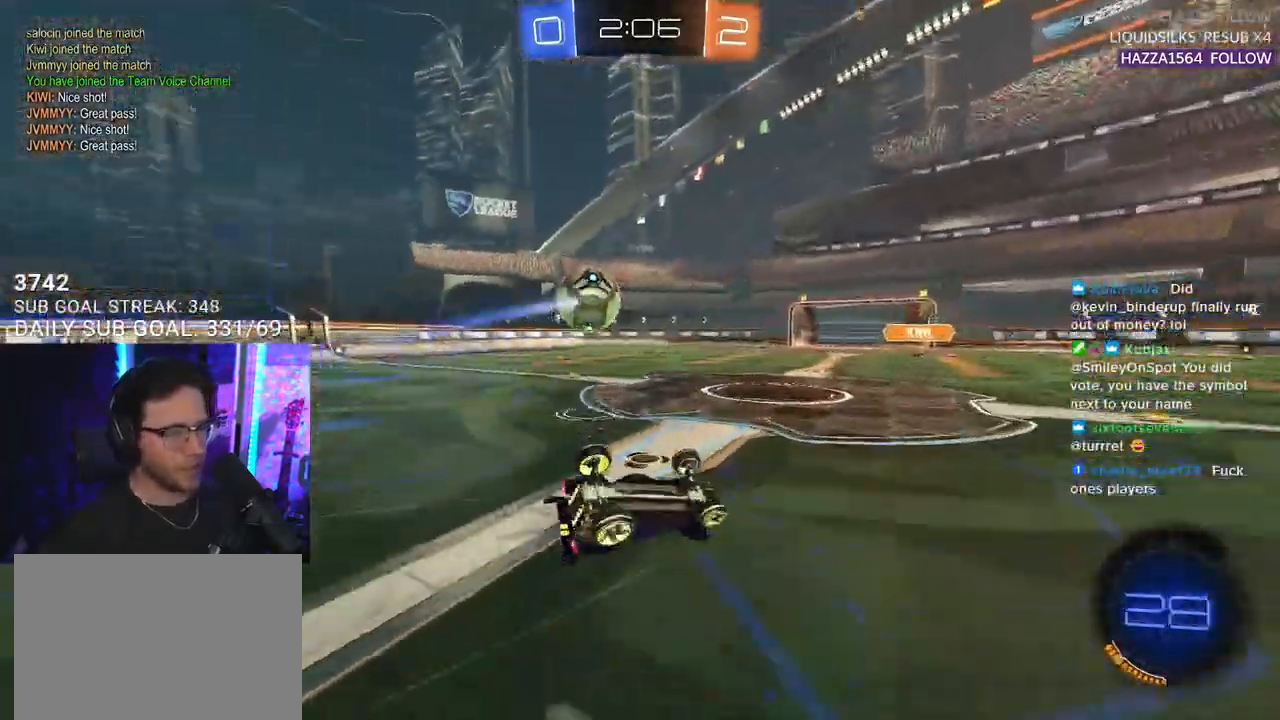
{"buttons": ["R2"], "left_stick": "center", "right_stick": "center", "events": [[300, "TRIANGLE", "down"], [383, "TRIANGLE", "up"], [450, "L2", "up"], [450, "left_stick", "center"]]}